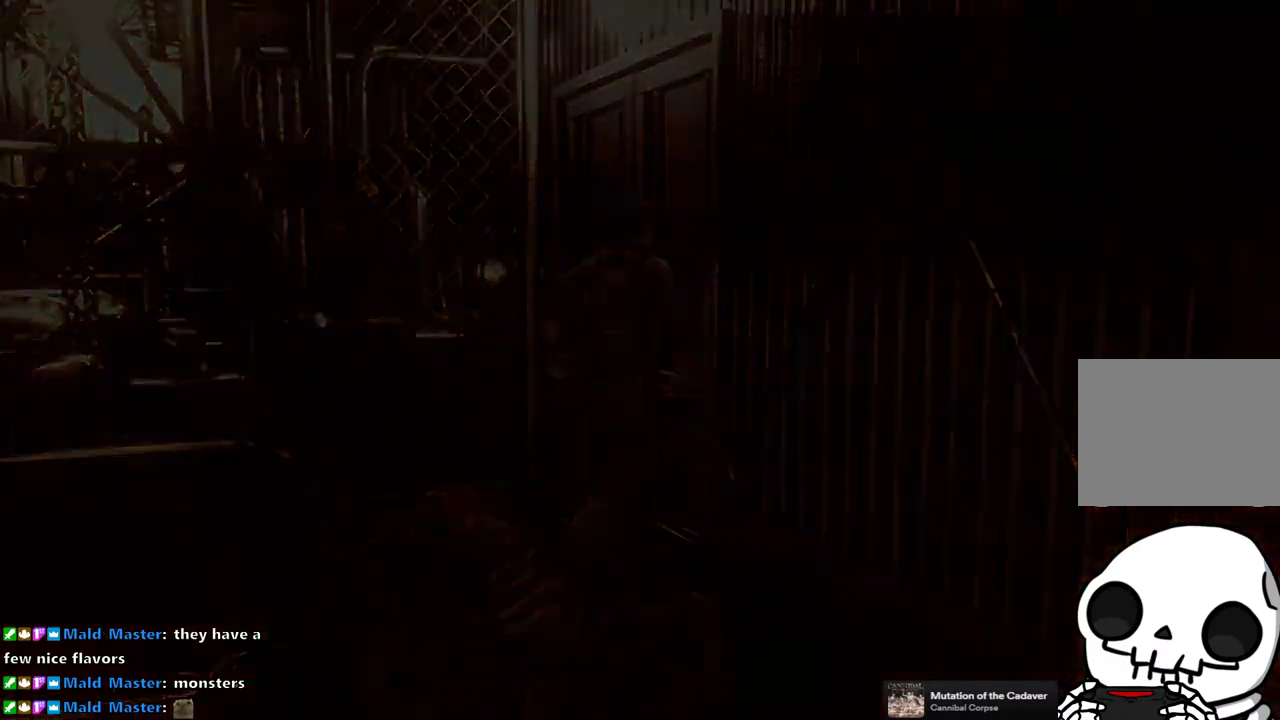
Gameplay with a controller (PlayStation layout); each line is a JSON object with the inputs held at the frame after it. "events" lists button and stick changes between this image and that frame as [ms after this image, input, new state], when the widget could be followed in between. Not read: L3 R3 left_stick.
{"buttons": [], "right_stick": "center", "events": []}
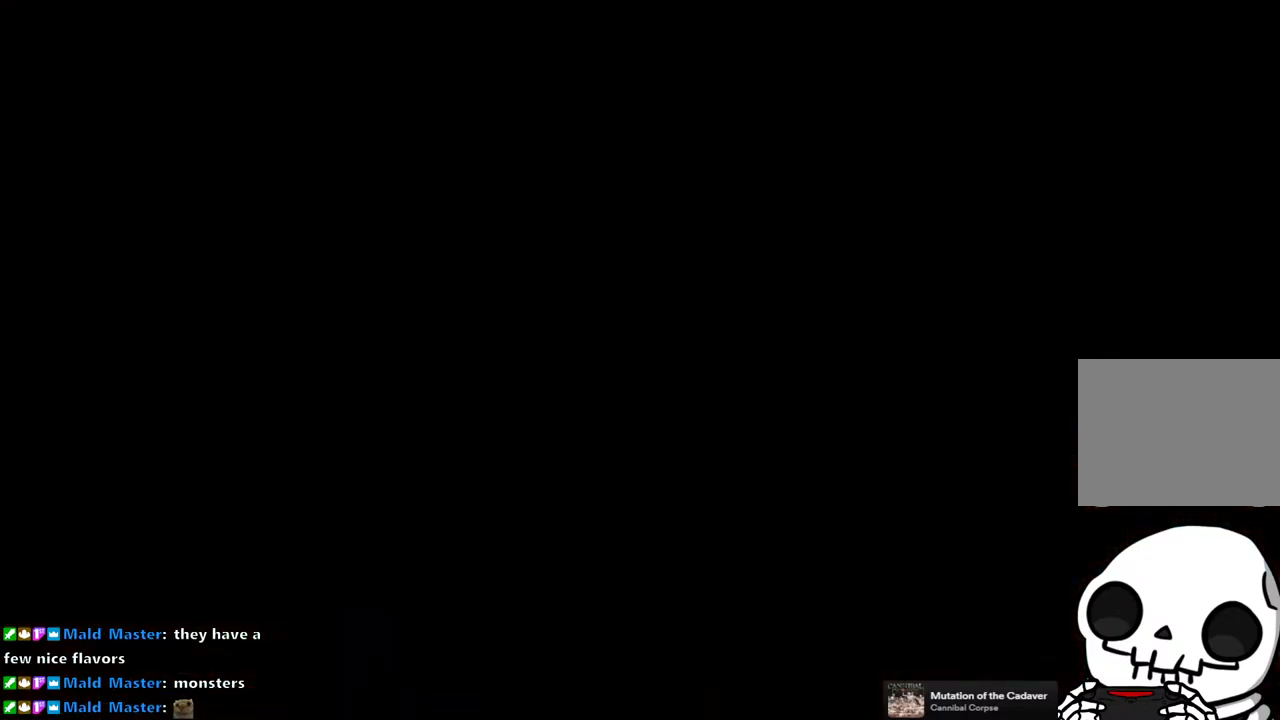
{"buttons": [], "right_stick": "center", "events": []}
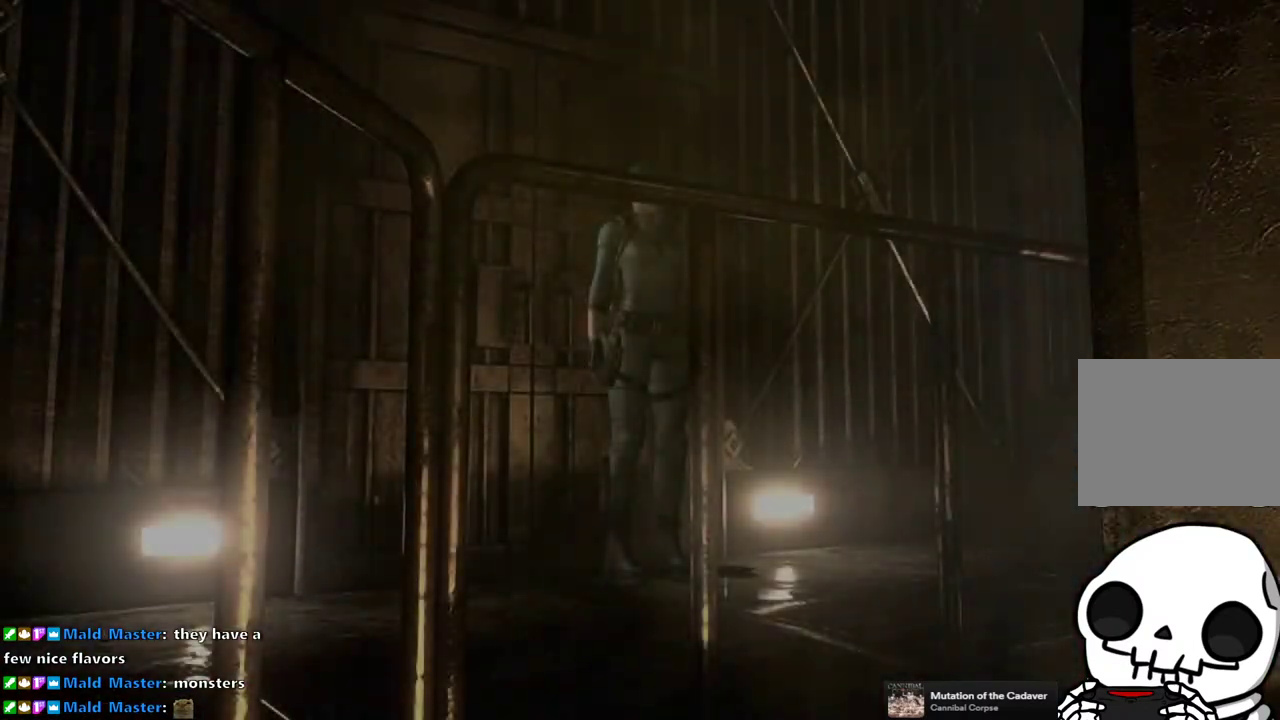
{"buttons": ["SQUARE", "DPAD_UP", "DPAD_RIGHT"], "right_stick": "center", "events": [[350, "DPAD_UP", "down"], [400, "SQUARE", "down"], [467, "DPAD_RIGHT", "down"]]}
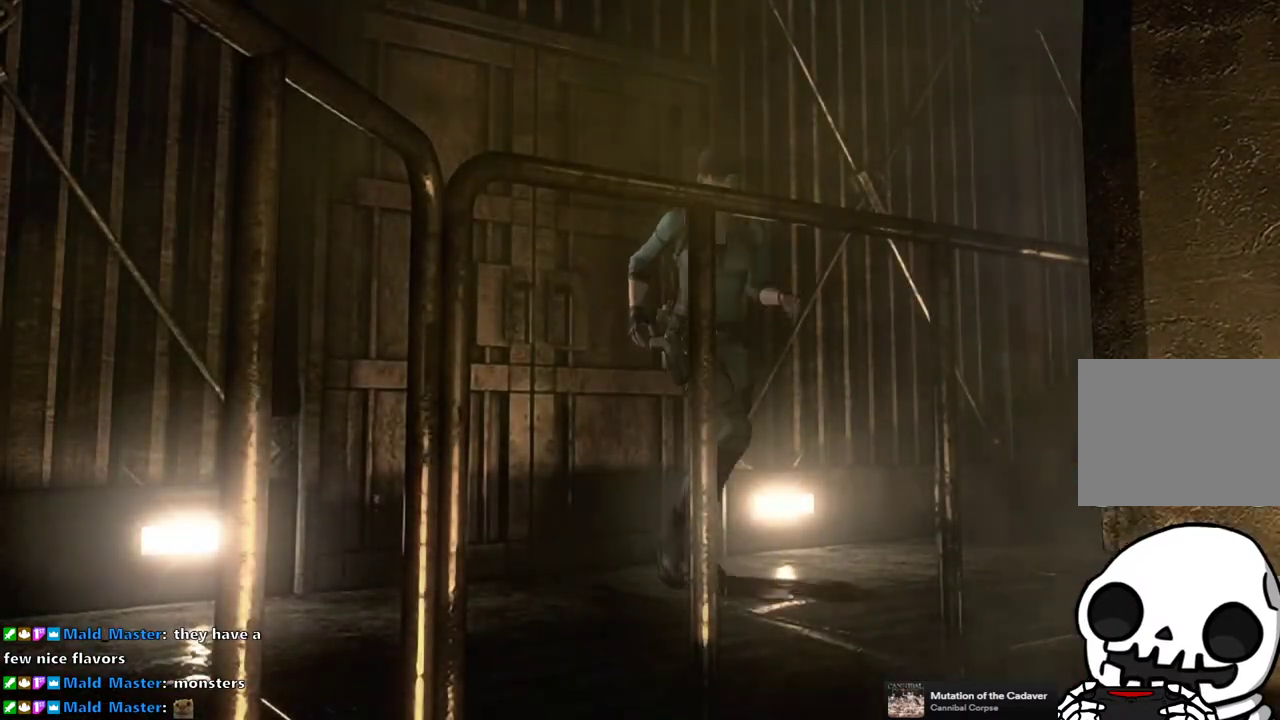
{"buttons": ["SQUARE", "DPAD_UP"], "right_stick": "center", "events": [[383, "DPAD_RIGHT", "up"]]}
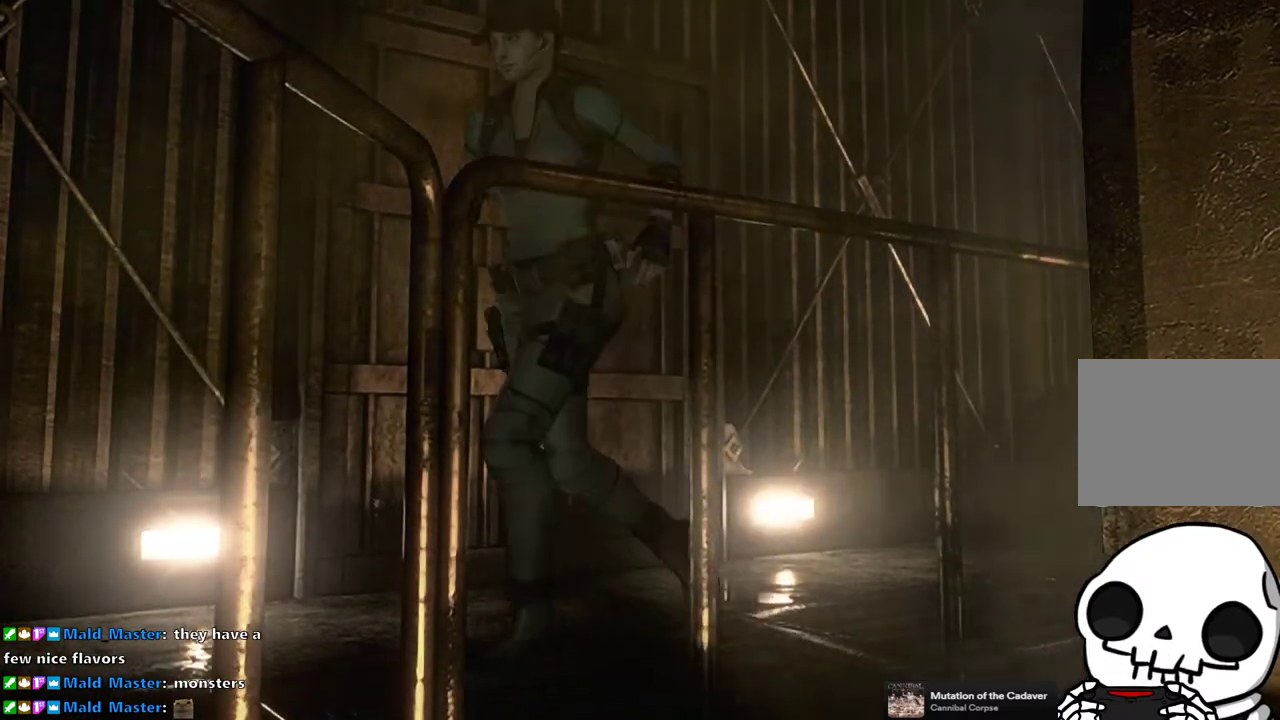
{"buttons": ["SQUARE", "DPAD_UP"], "right_stick": "center", "events": [[167, "DPAD_LEFT", "down"], [333, "DPAD_LEFT", "up"]]}
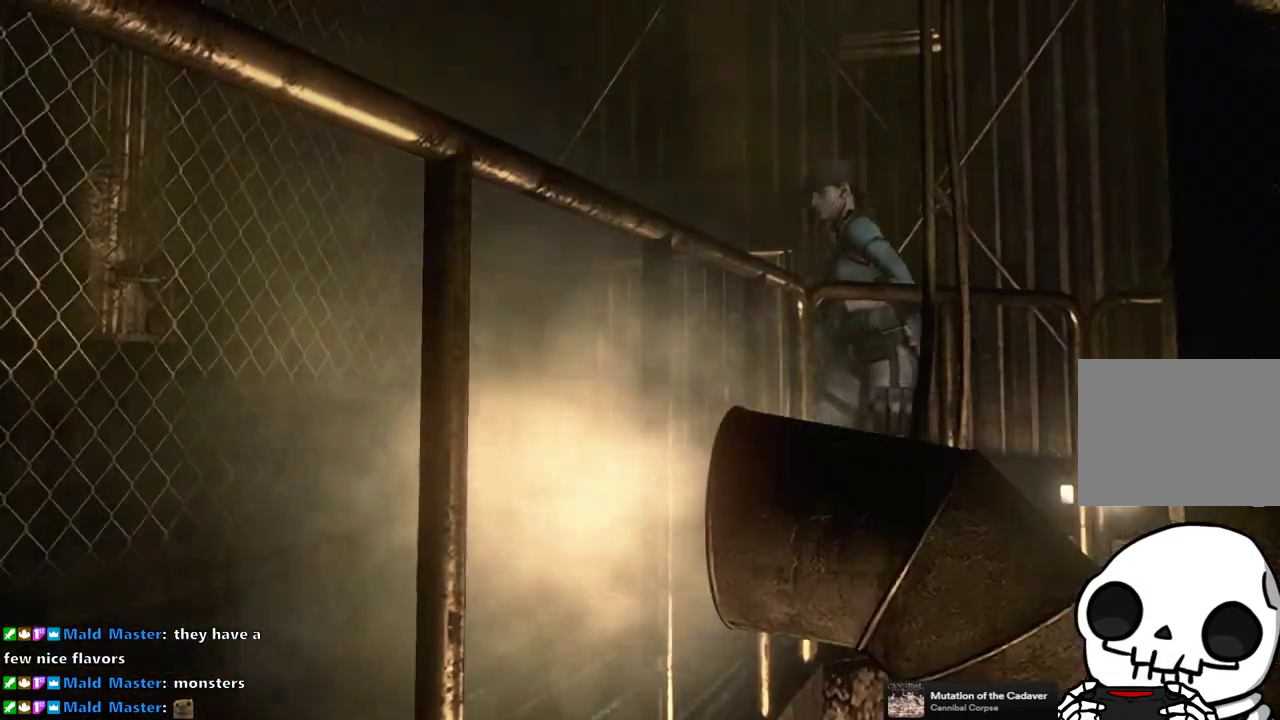
{"buttons": ["SQUARE", "DPAD_UP", "DPAD_LEFT"], "right_stick": "center", "events": [[33, "DPAD_LEFT", "down"], [267, "DPAD_LEFT", "up"], [467, "DPAD_LEFT", "down"]]}
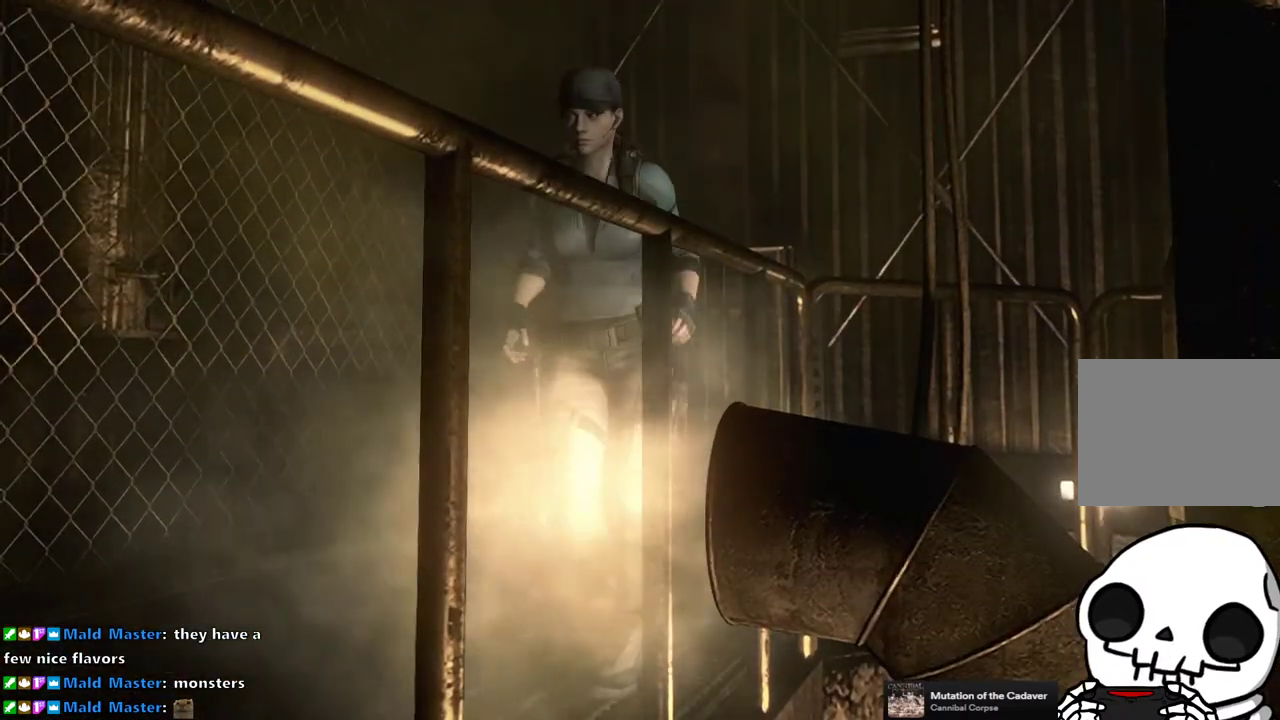
{"buttons": ["SQUARE", "DPAD_UP"], "right_stick": "center", "events": [[83, "DPAD_LEFT", "up"]]}
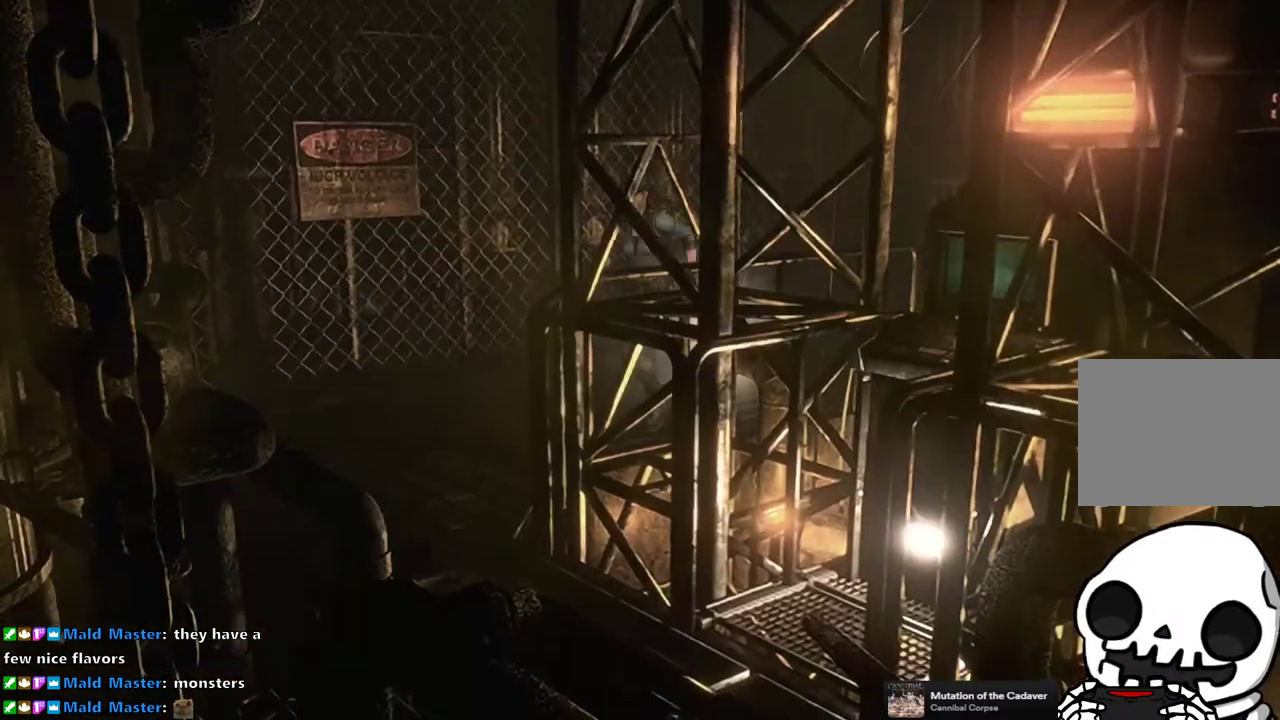
{"buttons": ["SQUARE", "DPAD_UP", "DPAD_LEFT"], "right_stick": "center", "events": [[417, "DPAD_LEFT", "down"]]}
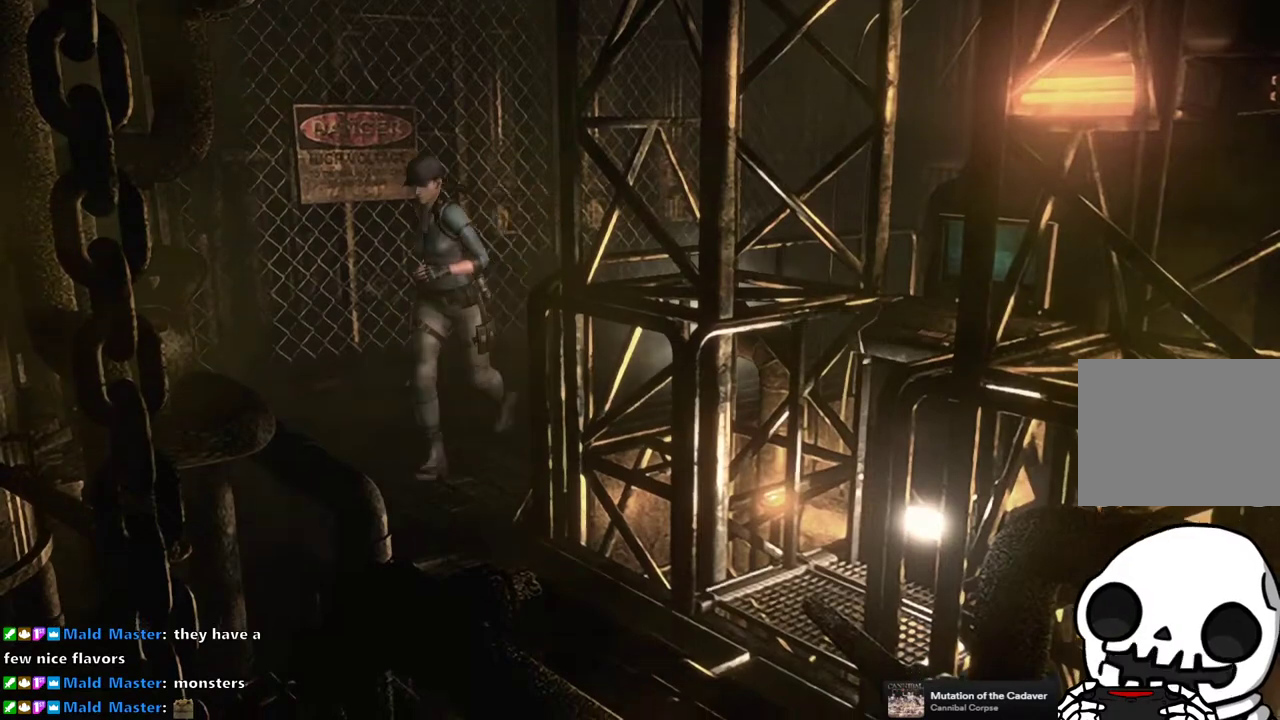
{"buttons": ["SQUARE", "DPAD_UP"], "right_stick": "center", "events": [[300, "DPAD_LEFT", "up"]]}
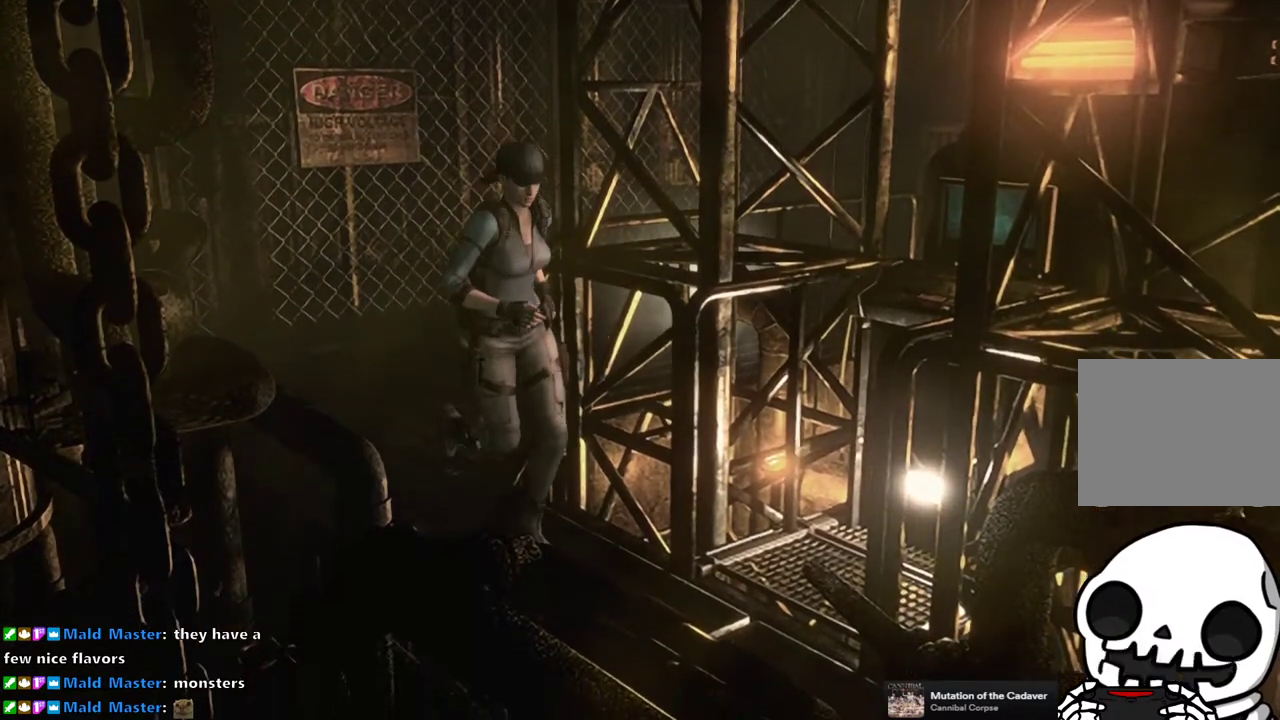
{"buttons": ["SQUARE", "DPAD_UP", "DPAD_LEFT"], "right_stick": "center", "events": [[133, "DPAD_LEFT", "down"]]}
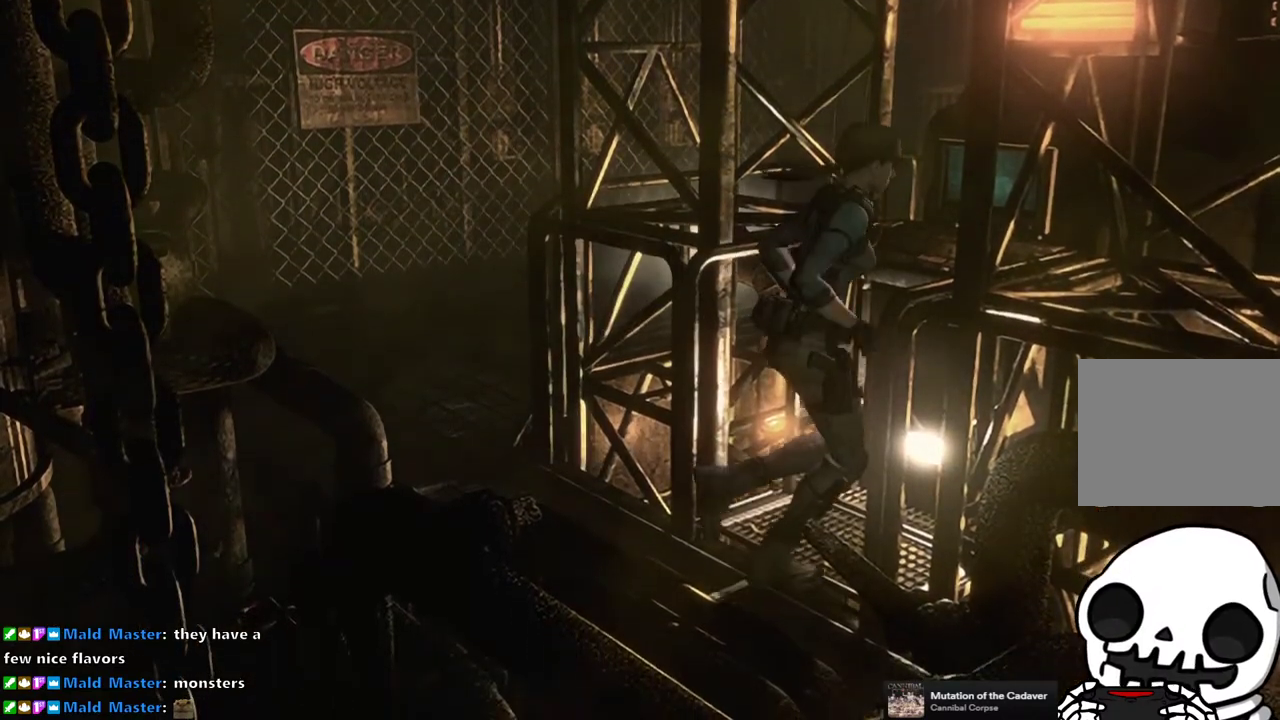
{"buttons": ["CROSS"], "right_stick": "center", "events": [[17, "CROSS", "down"], [150, "DPAD_LEFT", "up"], [200, "DPAD_UP", "up"], [217, "CROSS", "up"], [233, "SQUARE", "up"], [433, "CROSS", "down"]]}
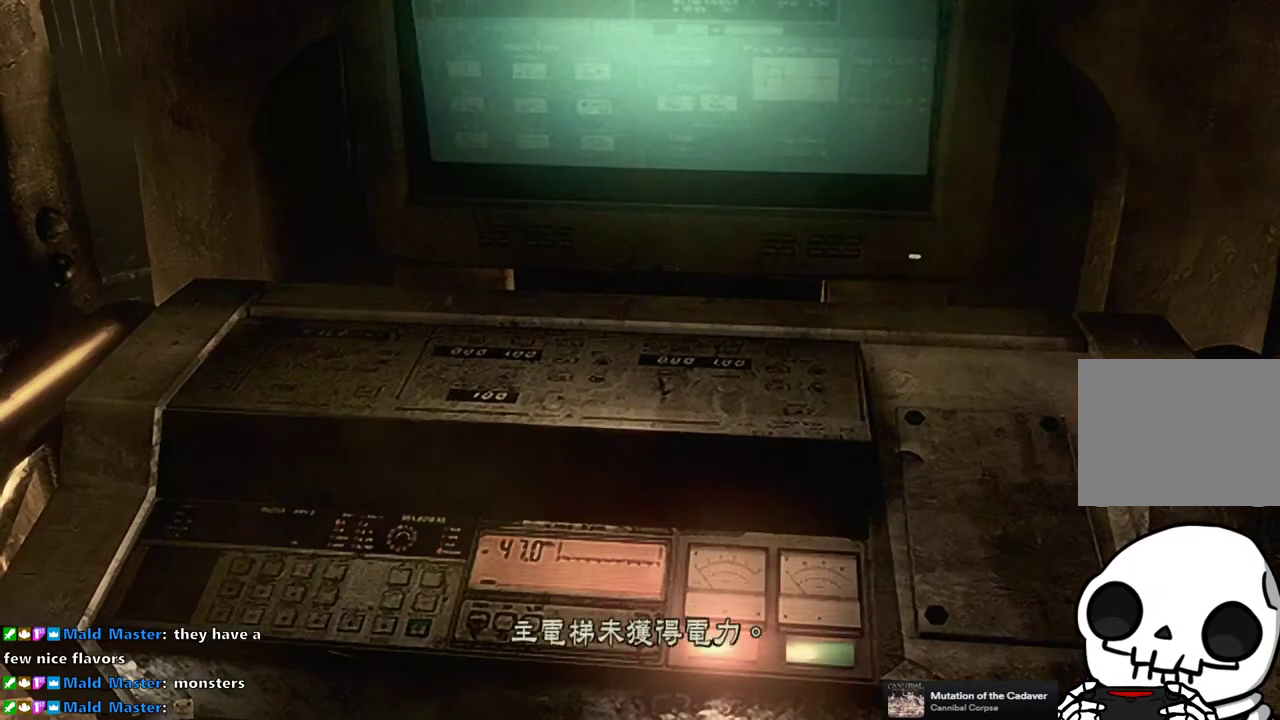
{"buttons": ["CROSS"], "right_stick": "center", "events": [[50, "CROSS", "up"], [100, "CROSS", "down"], [217, "CROSS", "up"], [317, "CROSS", "down"], [400, "CROSS", "up"], [483, "CROSS", "down"]]}
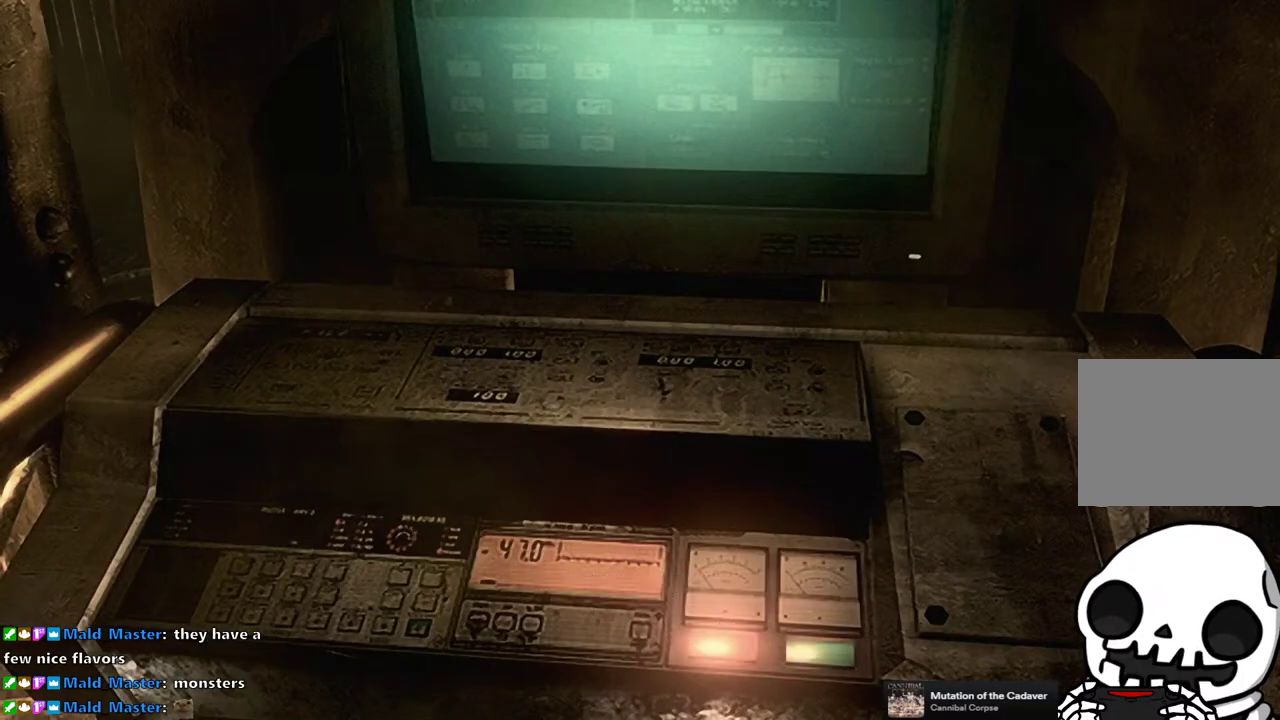
{"buttons": [], "right_stick": "center", "events": [[33, "CROSS", "up"]]}
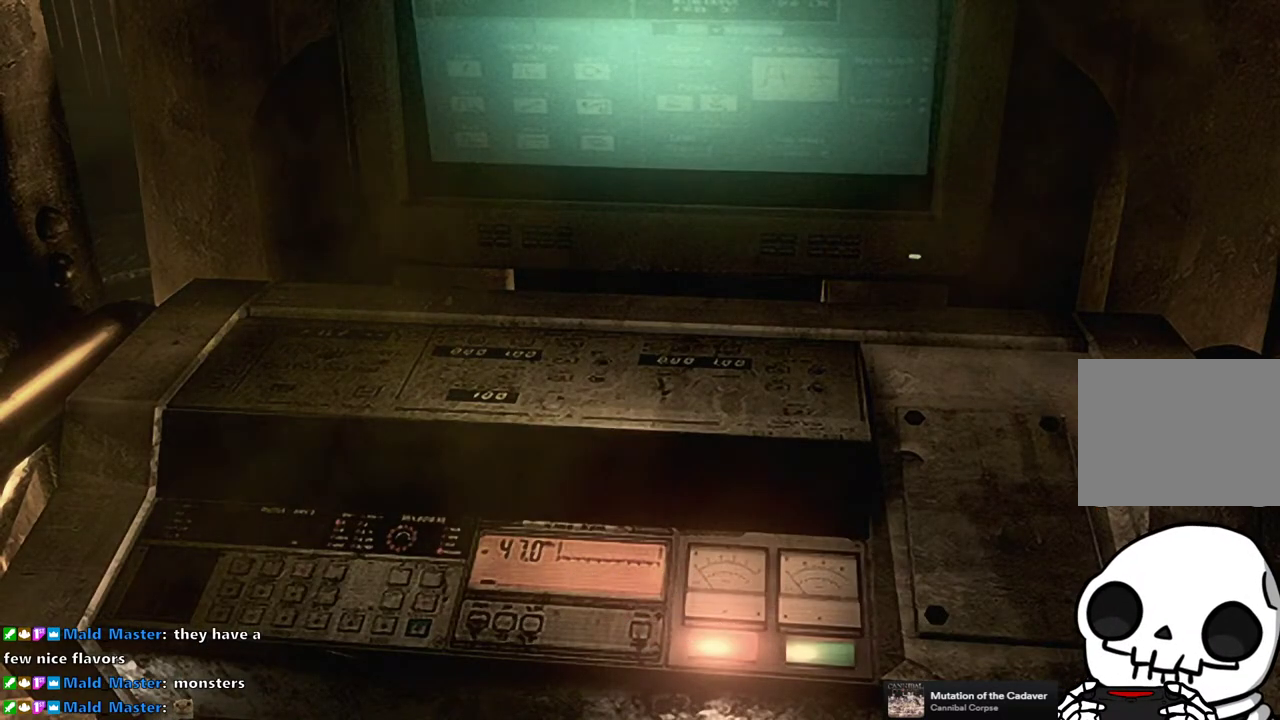
{"buttons": [], "right_stick": "center", "events": []}
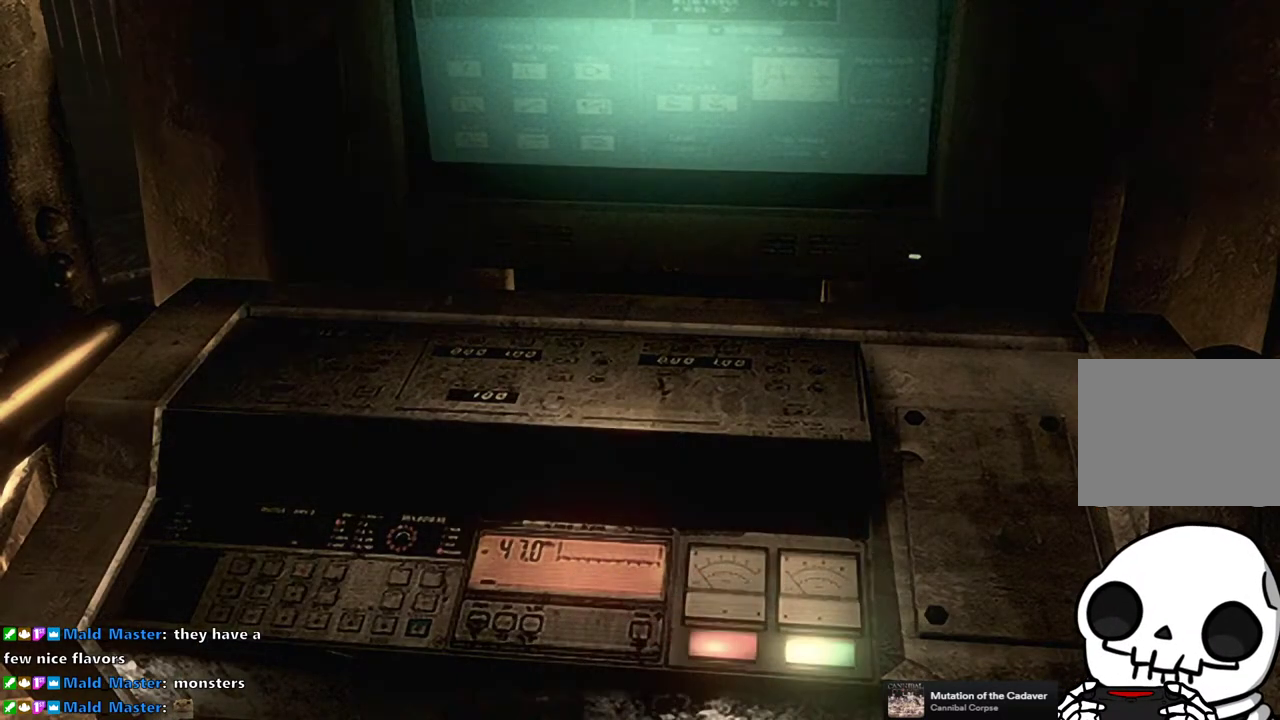
{"buttons": [], "right_stick": "center", "events": []}
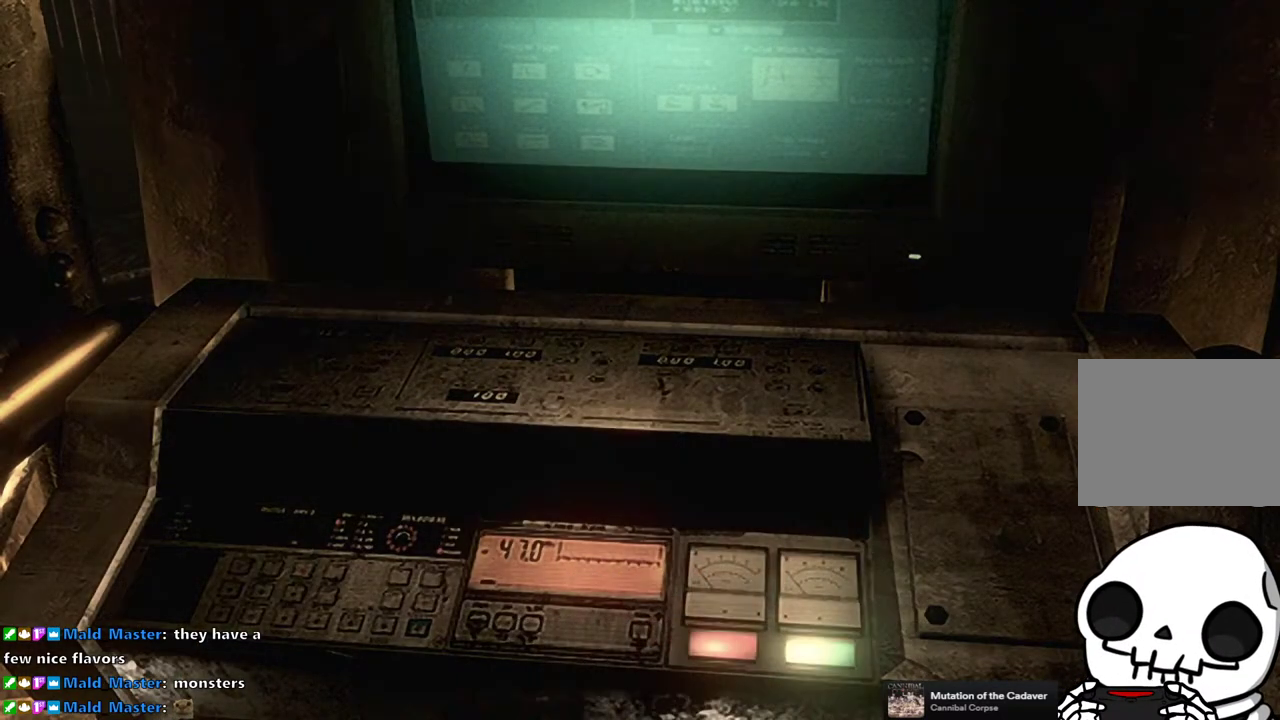
{"buttons": [], "right_stick": "center", "events": []}
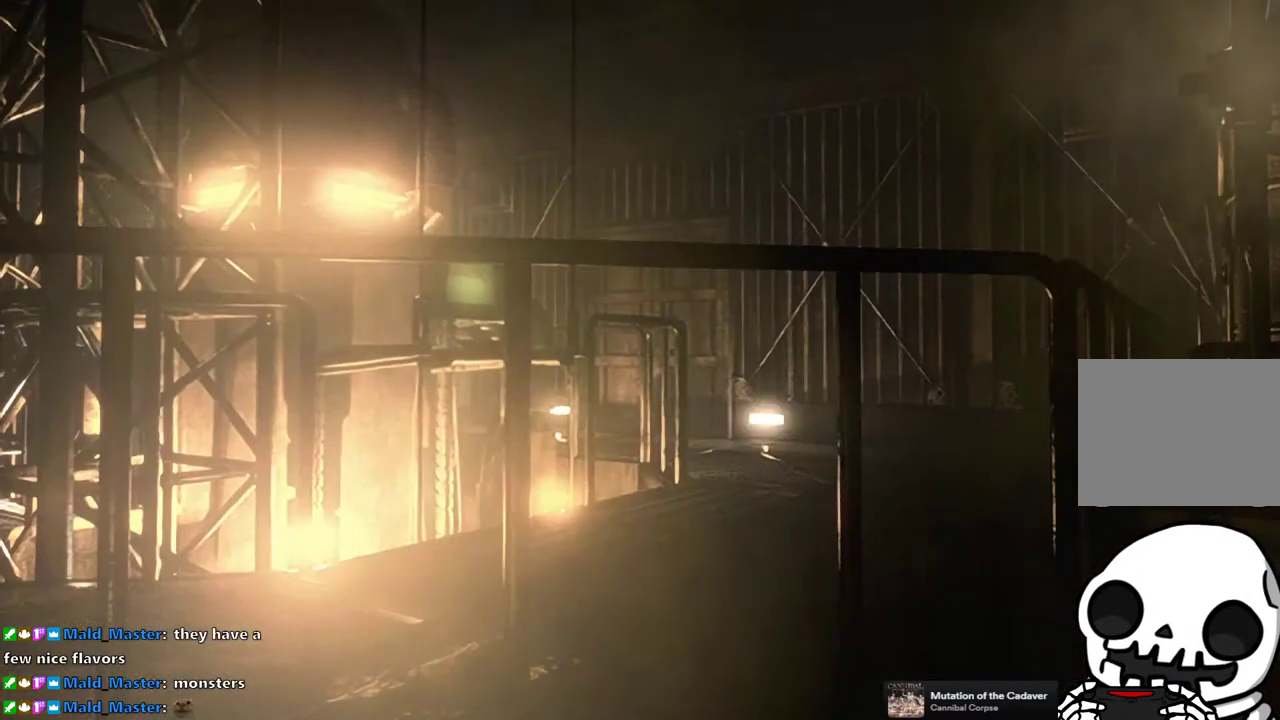
{"buttons": [], "right_stick": "center", "events": []}
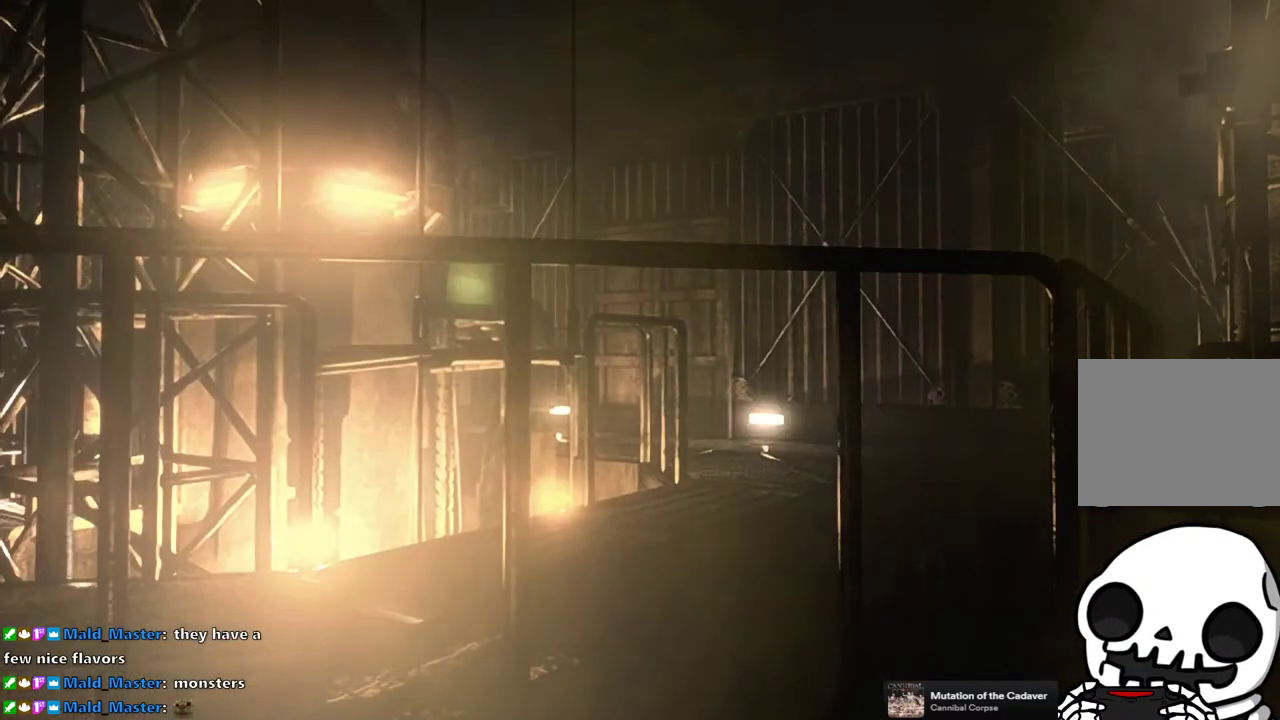
{"buttons": [], "right_stick": "center", "events": []}
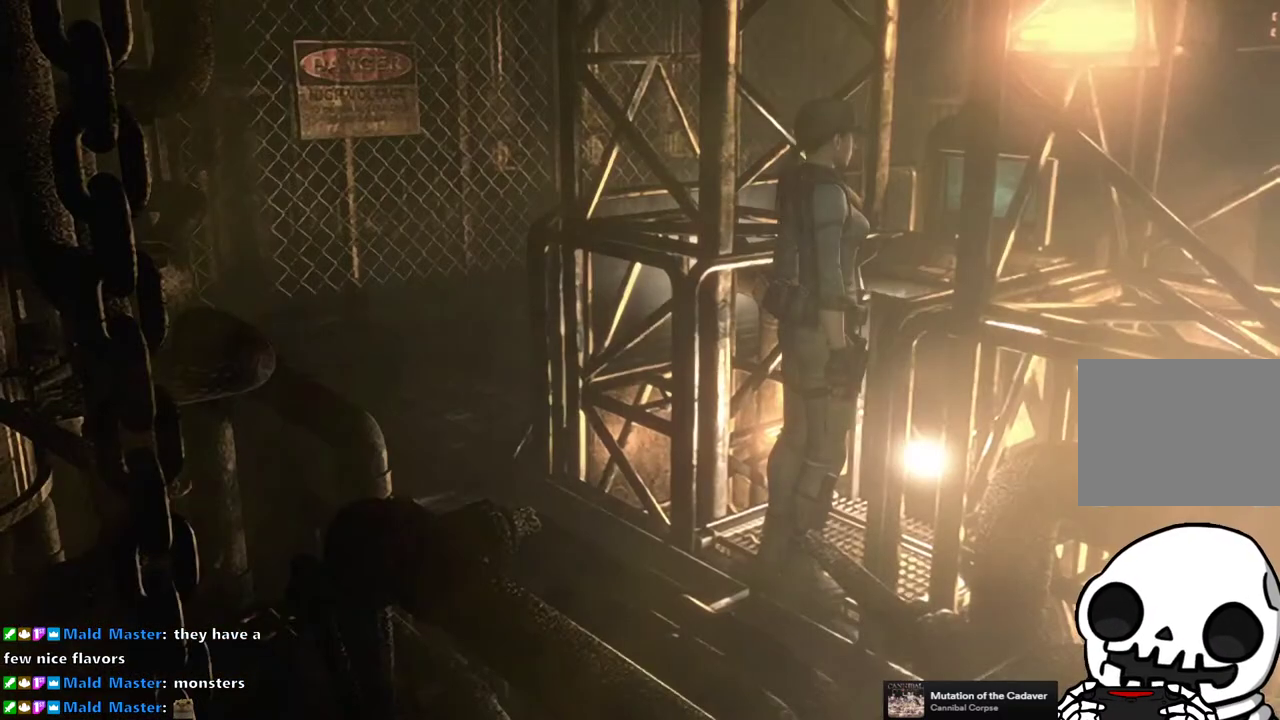
{"buttons": [], "right_stick": "center", "events": []}
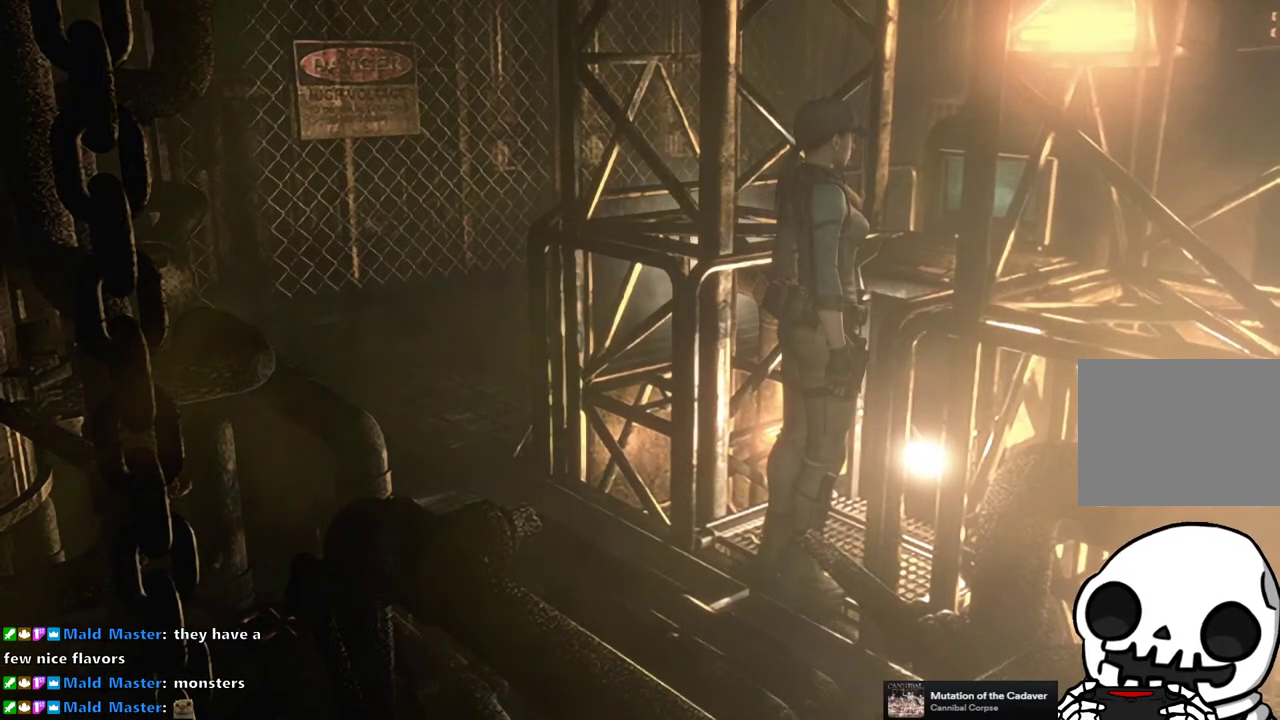
{"buttons": ["SQUARE", "DPAD_UP", "DPAD_LEFT"], "right_stick": "center", "events": [[150, "DPAD_LEFT", "down"], [283, "DPAD_UP", "down"], [333, "SQUARE", "down"]]}
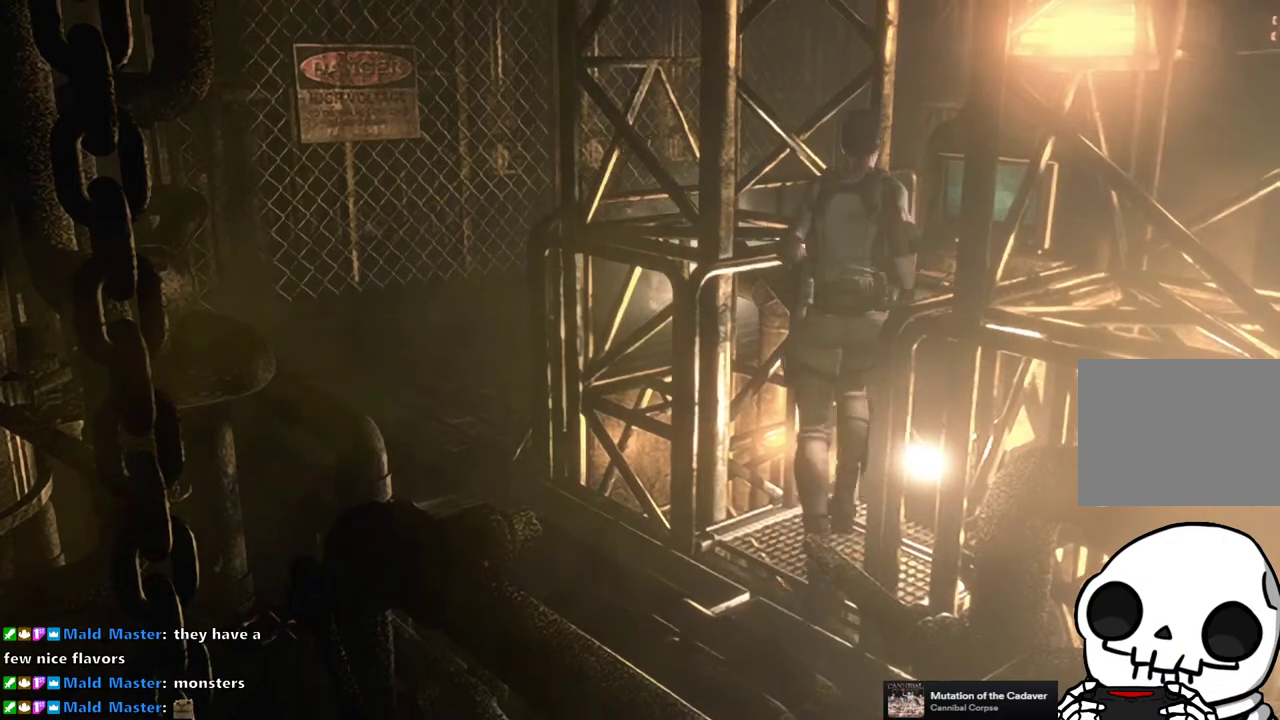
{"buttons": ["SQUARE", "DPAD_UP", "DPAD_LEFT"], "right_stick": "center", "events": []}
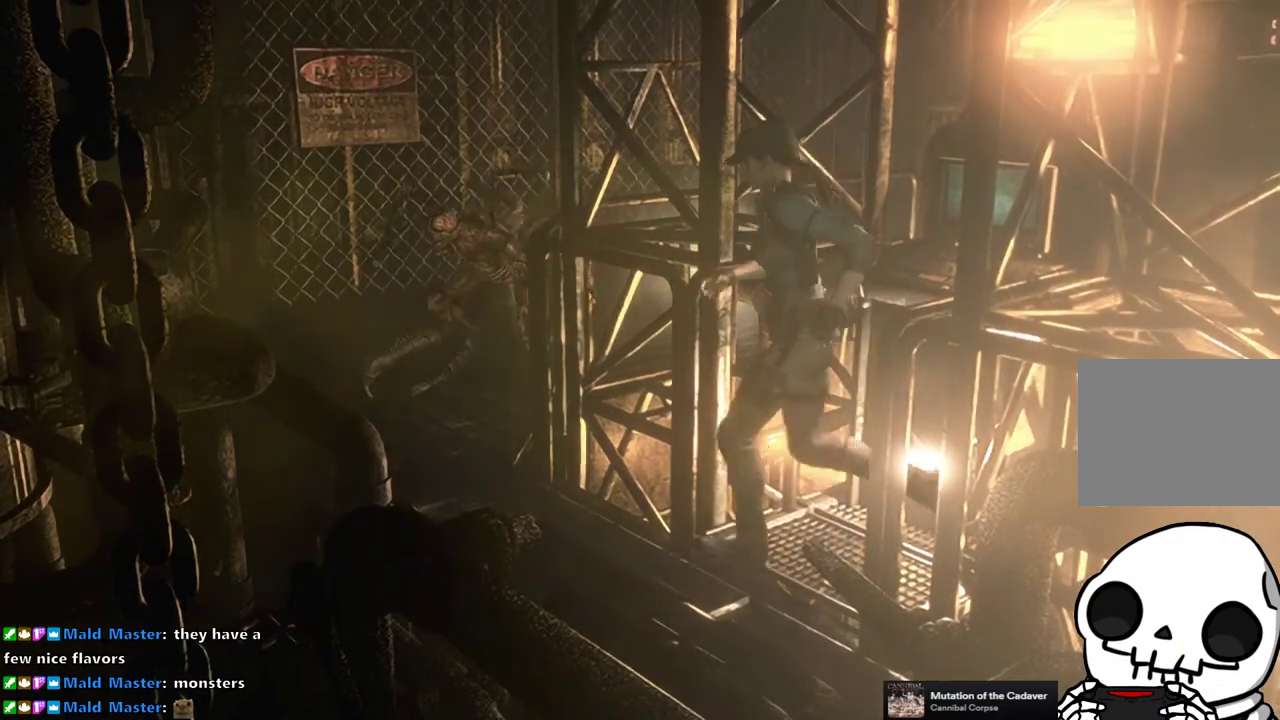
{"buttons": ["SQUARE", "DPAD_UP"], "right_stick": "center", "events": [[117, "DPAD_LEFT", "up"], [350, "DPAD_RIGHT", "down"], [500, "DPAD_RIGHT", "up"]]}
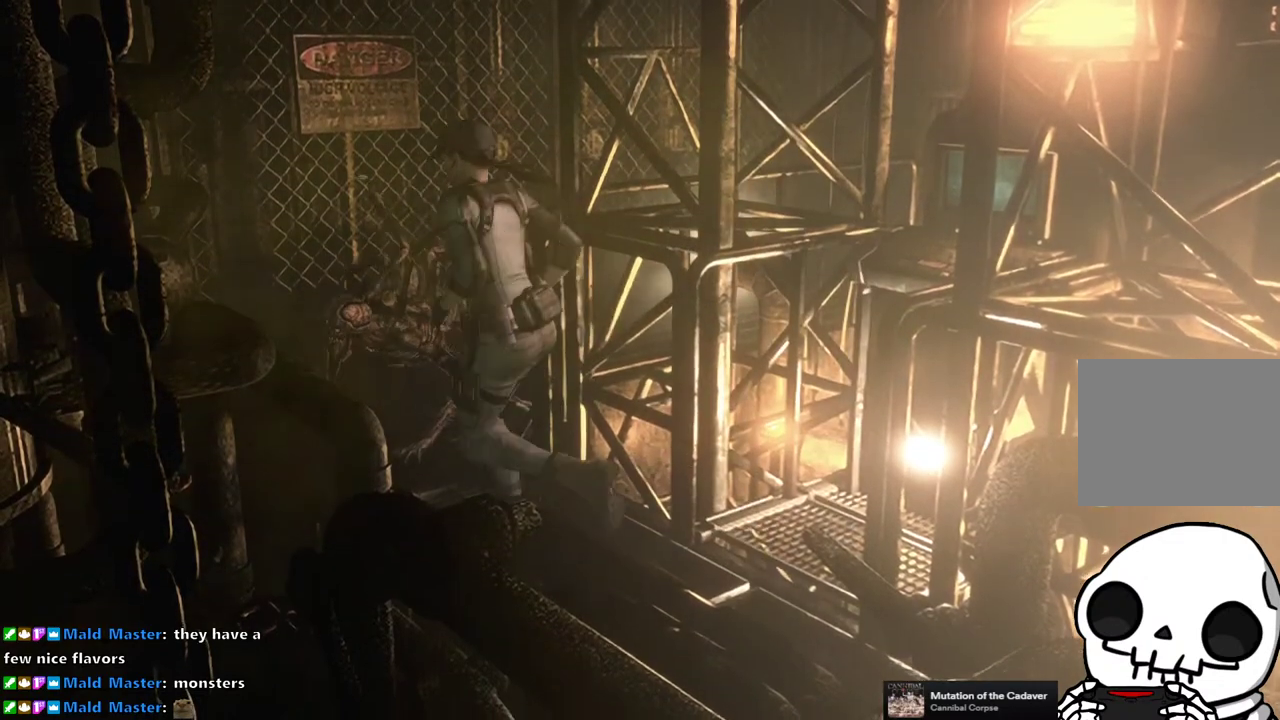
{"buttons": ["SQUARE", "DPAD_UP", "DPAD_RIGHT"], "right_stick": "center", "events": [[417, "DPAD_RIGHT", "down"]]}
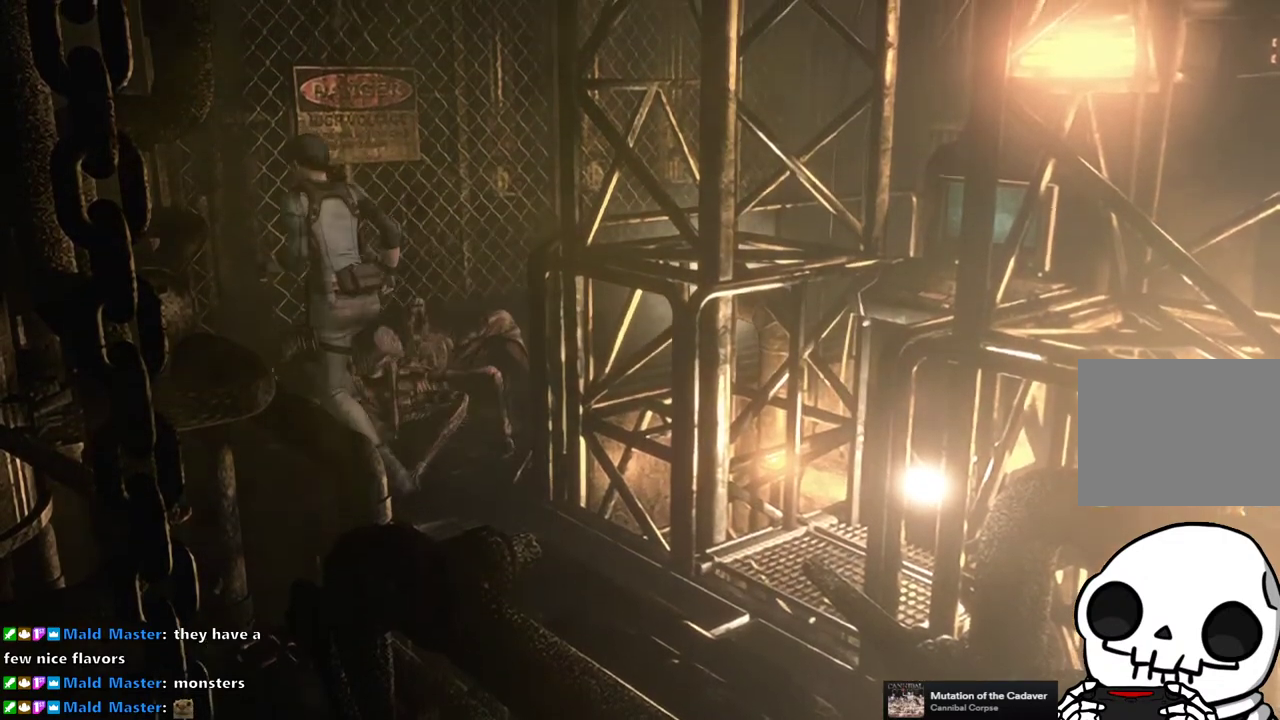
{"buttons": ["SQUARE", "DPAD_UP", "DPAD_RIGHT"], "right_stick": "center", "events": []}
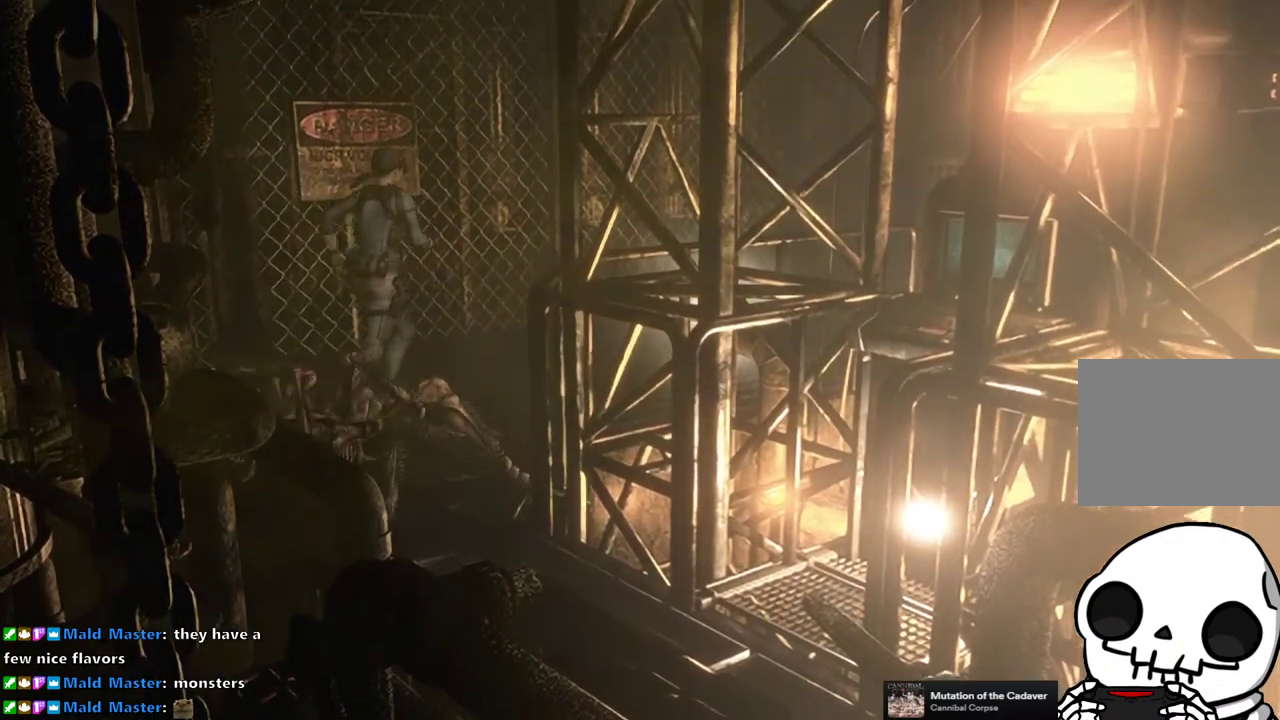
{"buttons": ["SQUARE", "DPAD_UP"], "right_stick": "center", "events": [[117, "DPAD_RIGHT", "up"]]}
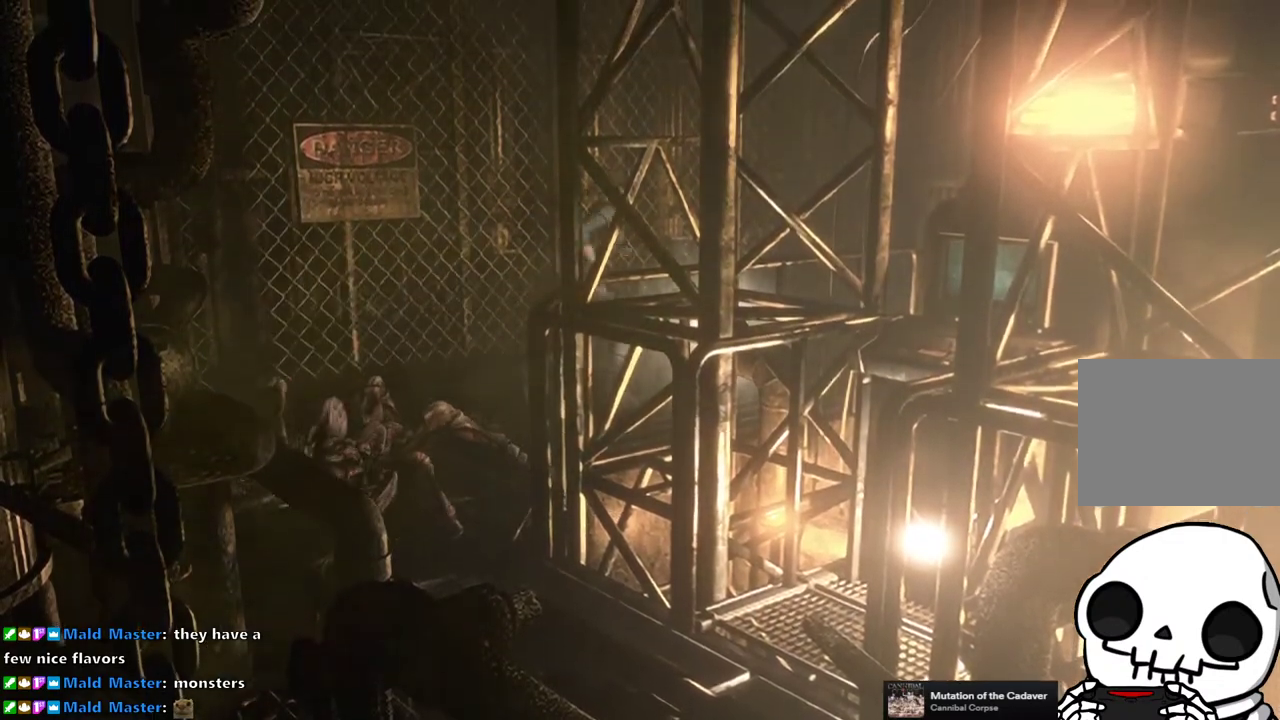
{"buttons": ["SQUARE", "DPAD_UP"], "right_stick": "center", "events": []}
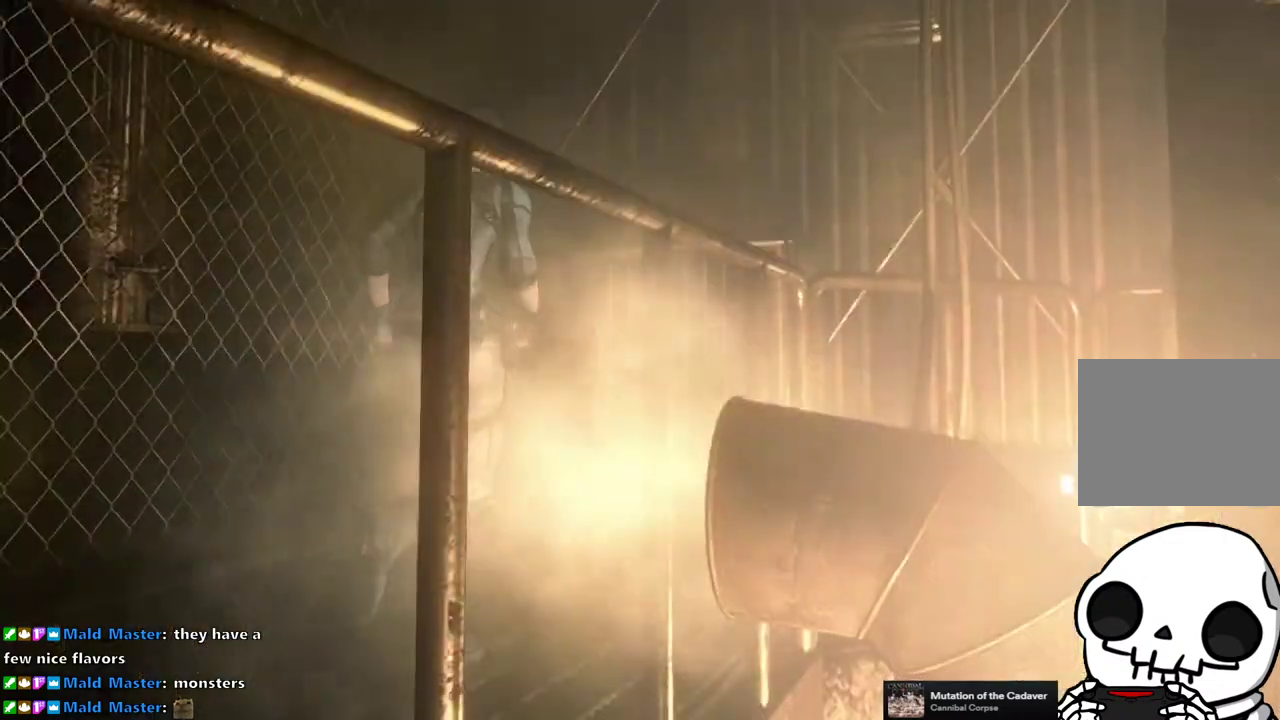
{"buttons": ["SQUARE", "DPAD_UP"], "right_stick": "center", "events": []}
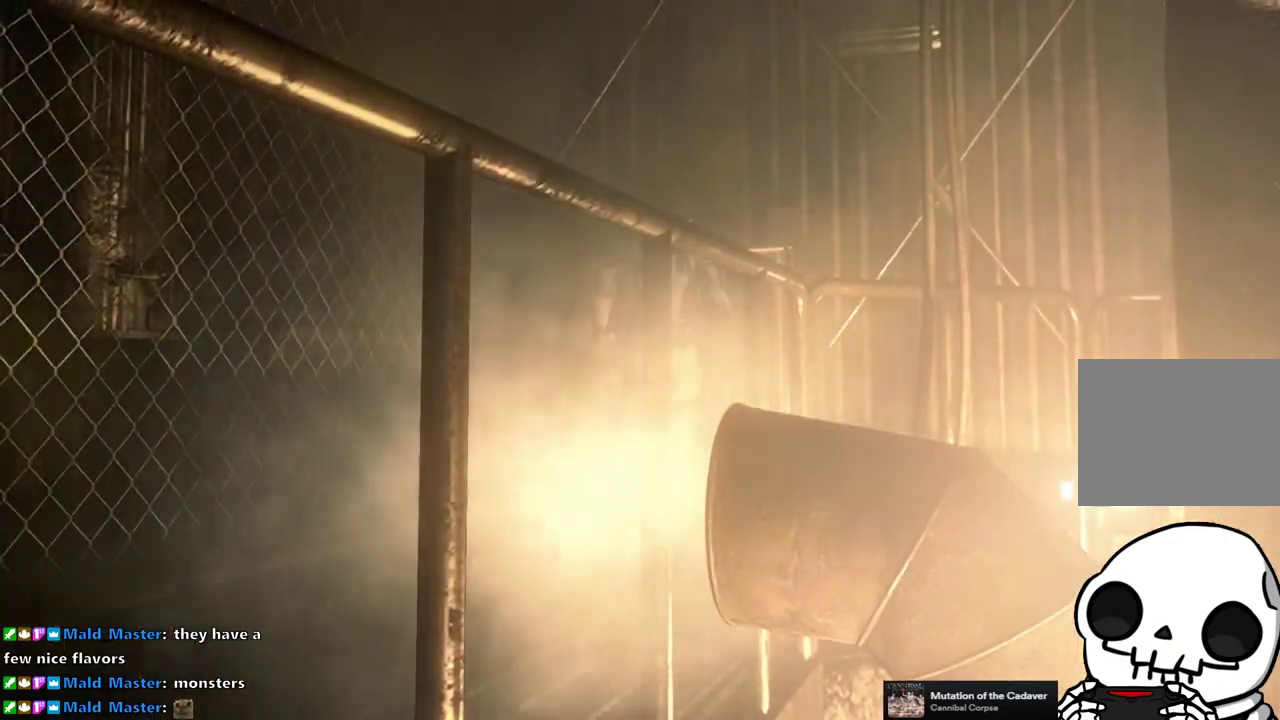
{"buttons": ["SQUARE", "DPAD_UP"], "right_stick": "center", "events": [[117, "DPAD_RIGHT", "down"], [467, "DPAD_RIGHT", "up"]]}
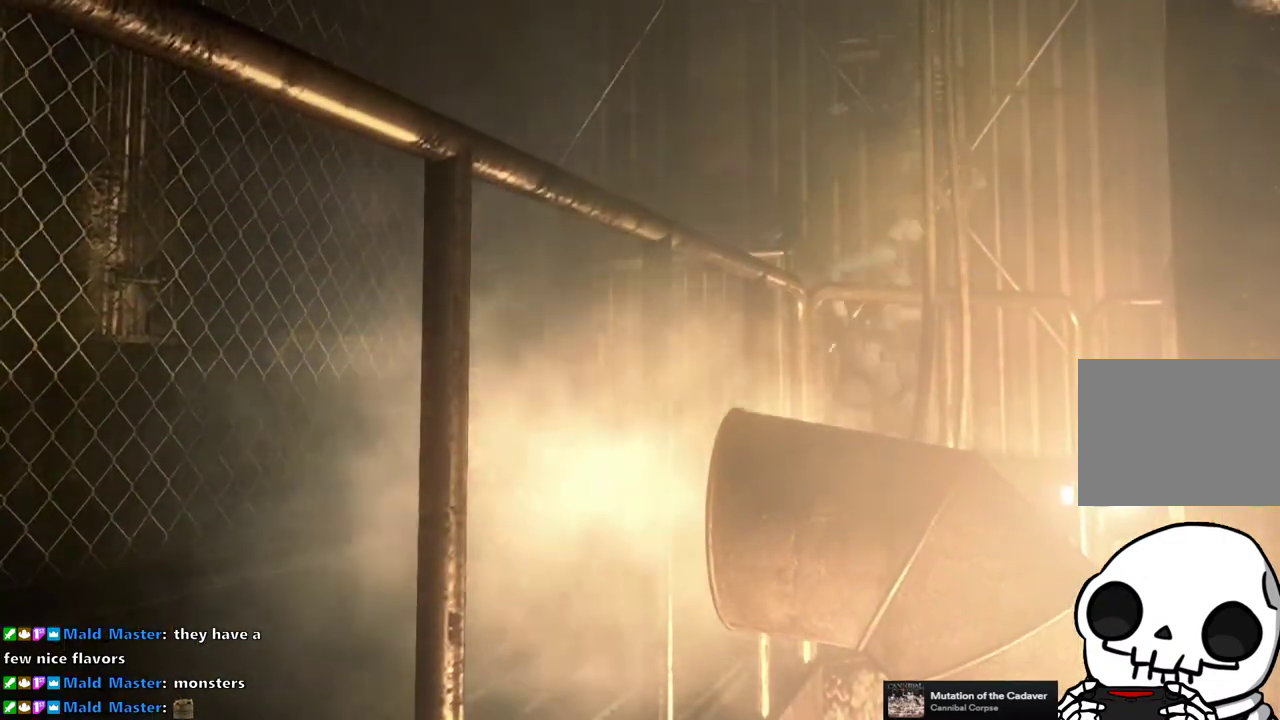
{"buttons": ["SQUARE", "DPAD_UP"], "right_stick": "center", "events": []}